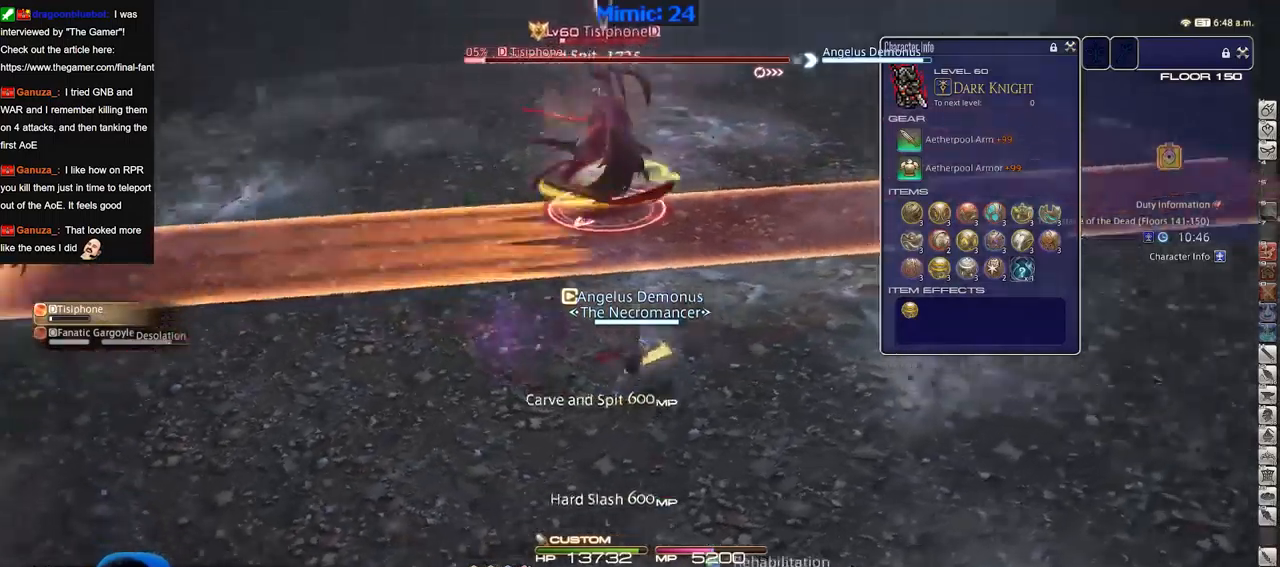
Gameplay with keyboard; each line is a JSON object with the keys held at the frame after it. "events" lists presses ("down") and releases ("up") of "a", "alt", "b", "c", "caps_lock", "ctrl", "d", "down", "e", "escape", "f", "f1", "f10", "f11", "f12", "f2", "f3", "f4", "f5", "f6", "f7", "f8", "f9", "g", "h", "i", "j", "k", "l", "left", "m", "n", "o", "p", "q", "r", "right", "s", "shift", "space", "super", "t", "tab", "u", "up", "v", "w", "x", "y" and "z" between this image and that frame as [ms after this image, input, new state], when the widget could be followed in between. No other keys are recorded. Mouse input is not recorded.
{"keys": ["w"], "events": [[33, "p", "up"]]}
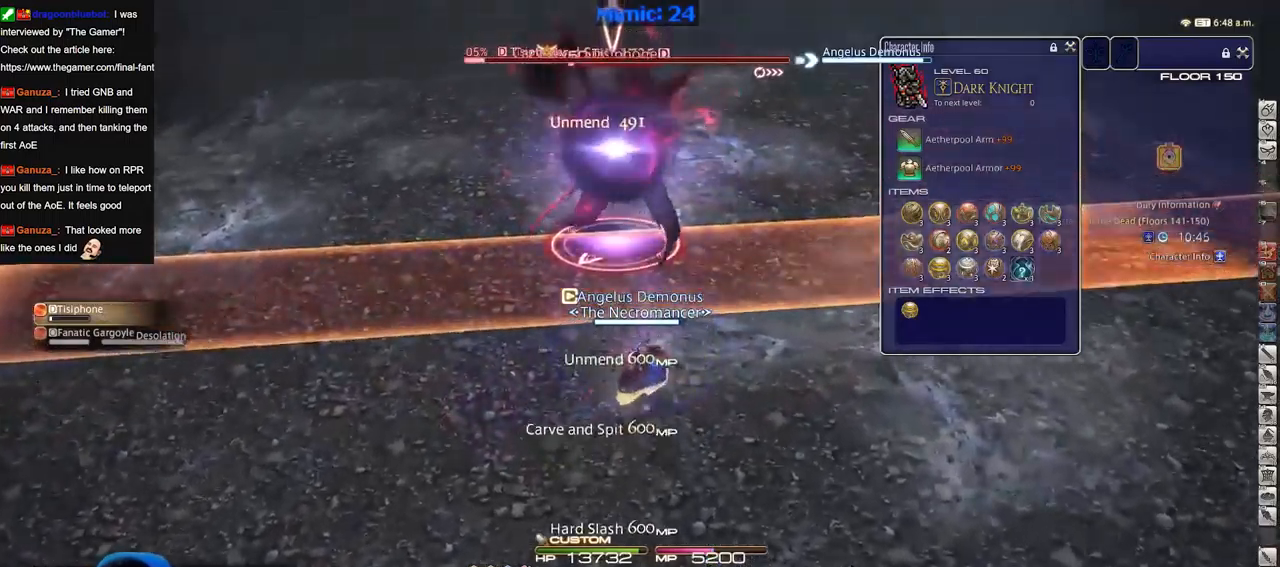
{"keys": ["w"], "events": [[83, "p", "down"], [184, "p", "up"]]}
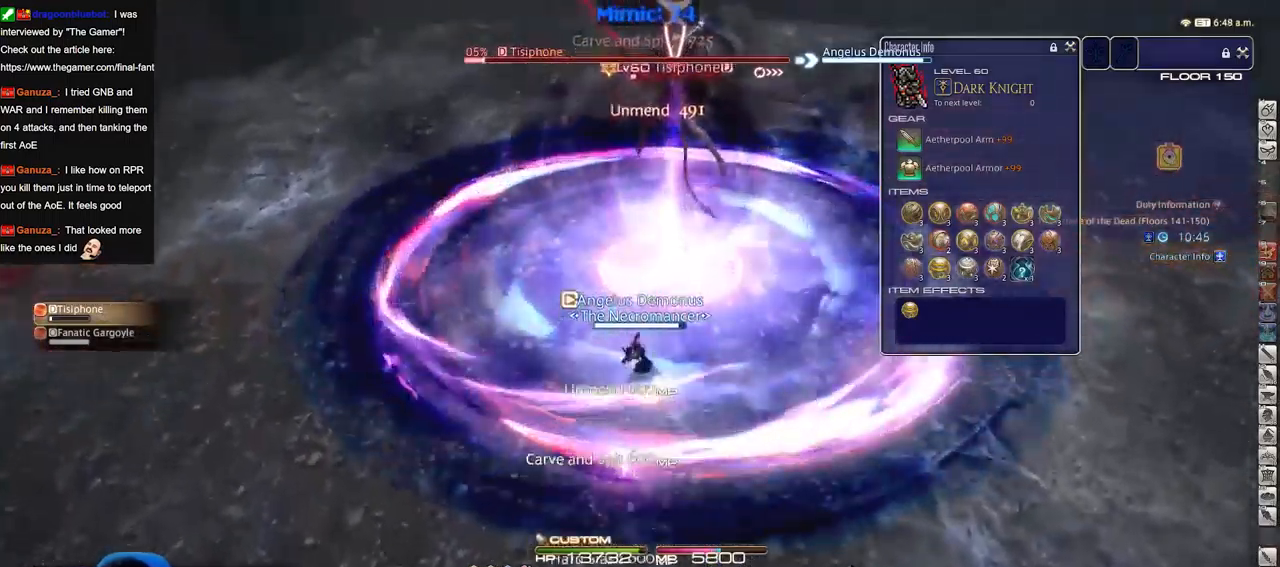
{"keys": ["w"], "events": [[283, "space", "down"], [383, "space", "up"]]}
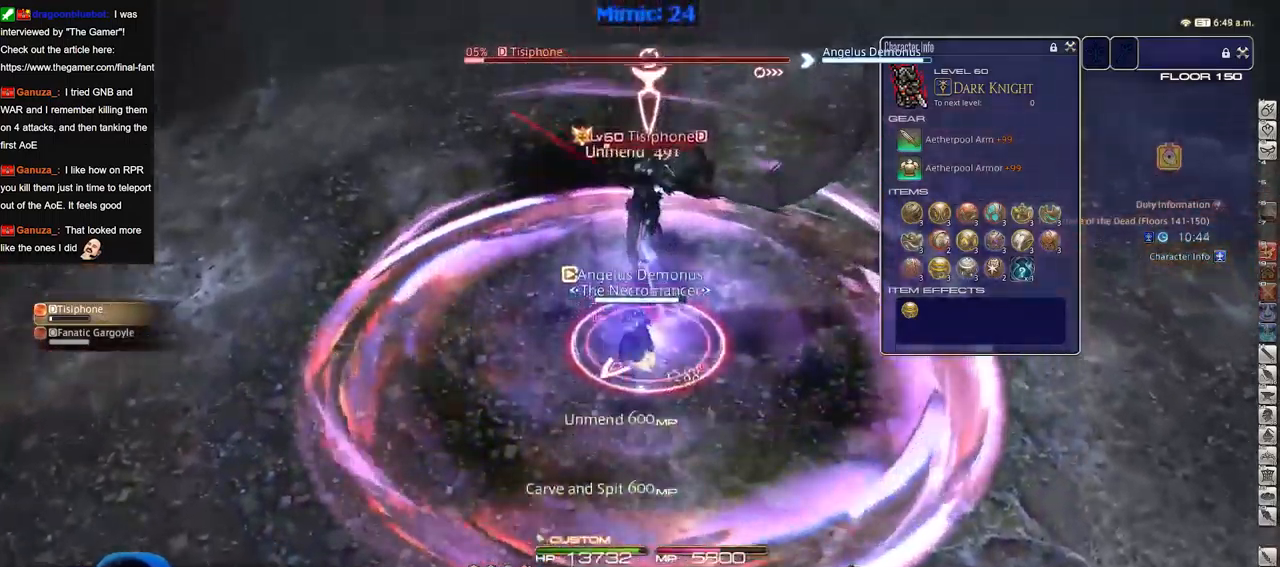
{"keys": ["d"], "events": [[450, "d", "down"], [450, "w", "up"]]}
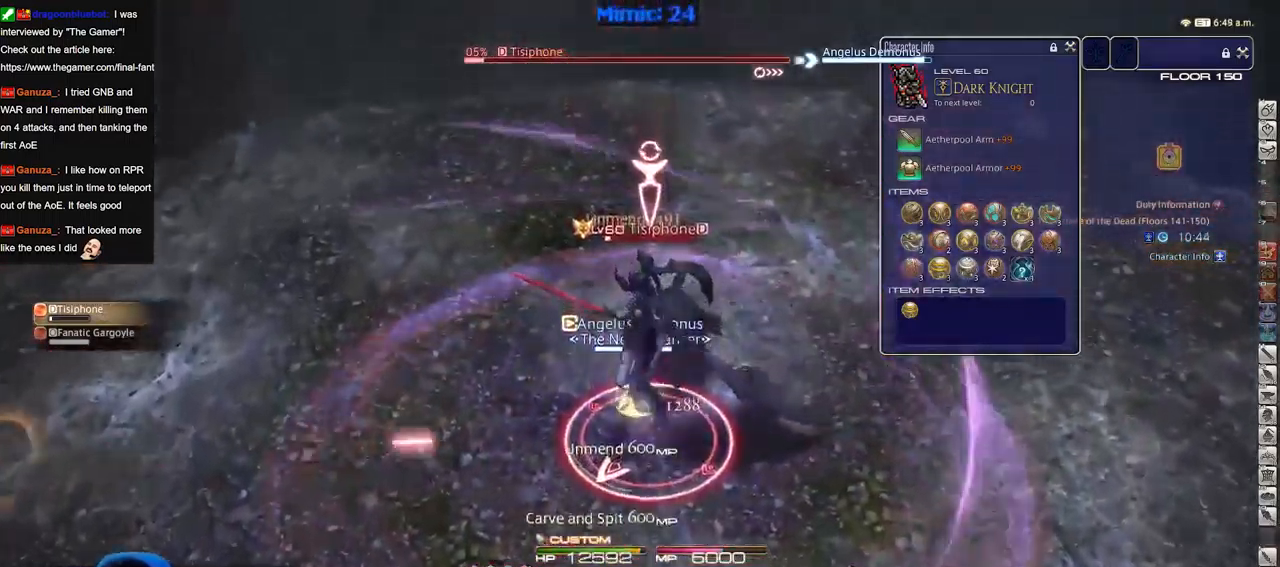
{"keys": ["a", "s"], "events": [[33, "s", "down"], [83, "d", "up"], [266, "a", "down"]]}
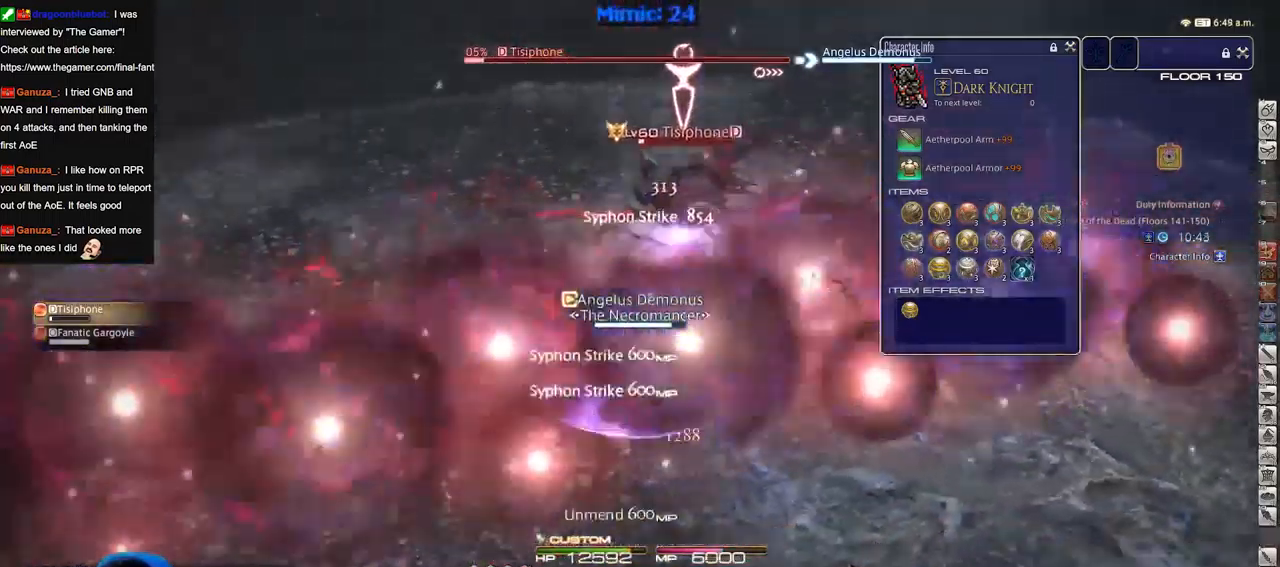
{"keys": [], "events": [[200, "a", "up"], [250, "d", "down"], [384, "s", "up"], [484, "d", "up"]]}
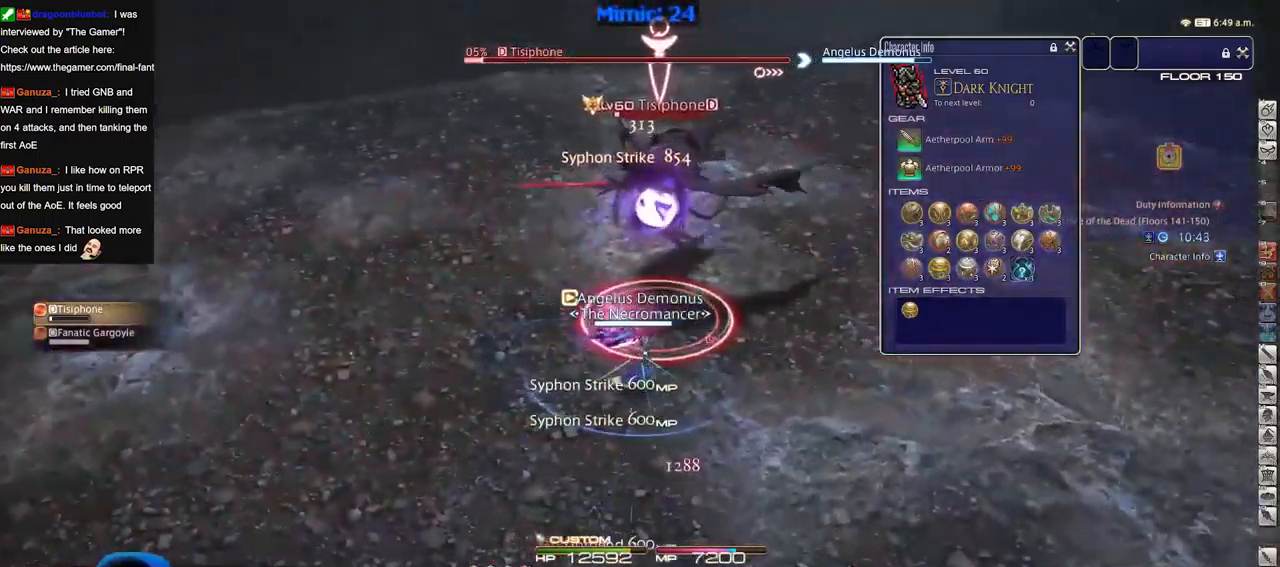
{"keys": ["w"], "events": [[33, "a", "down"], [116, "a", "up"], [266, "w", "down"], [350, "w", "up"], [500, "w", "down"]]}
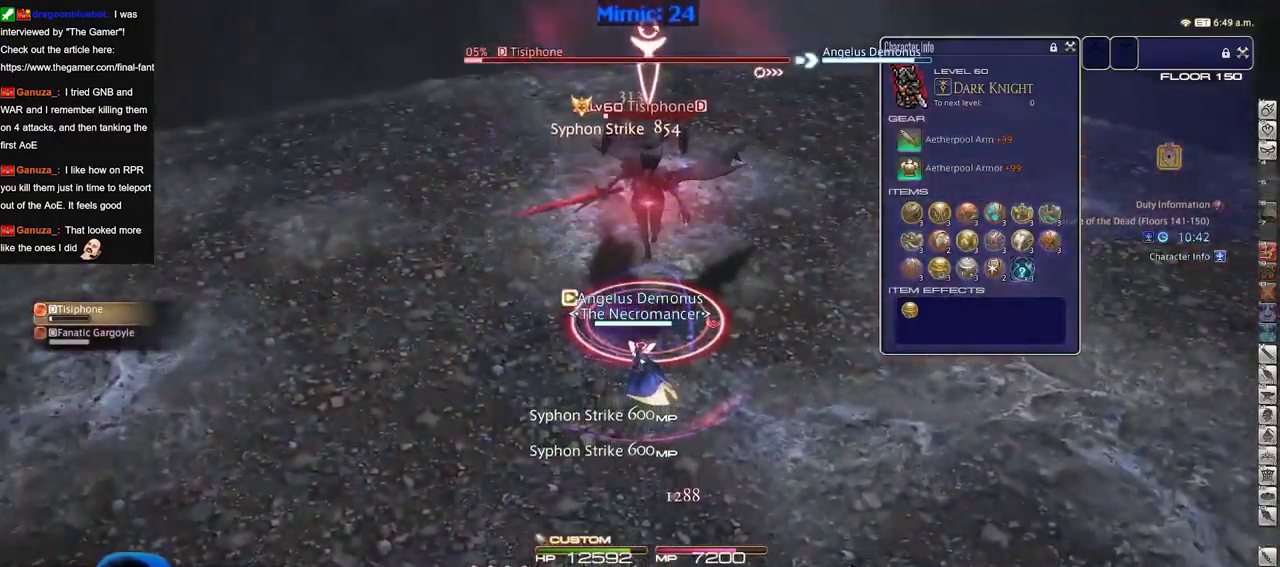
{"keys": [], "events": [[50, "w", "up"]]}
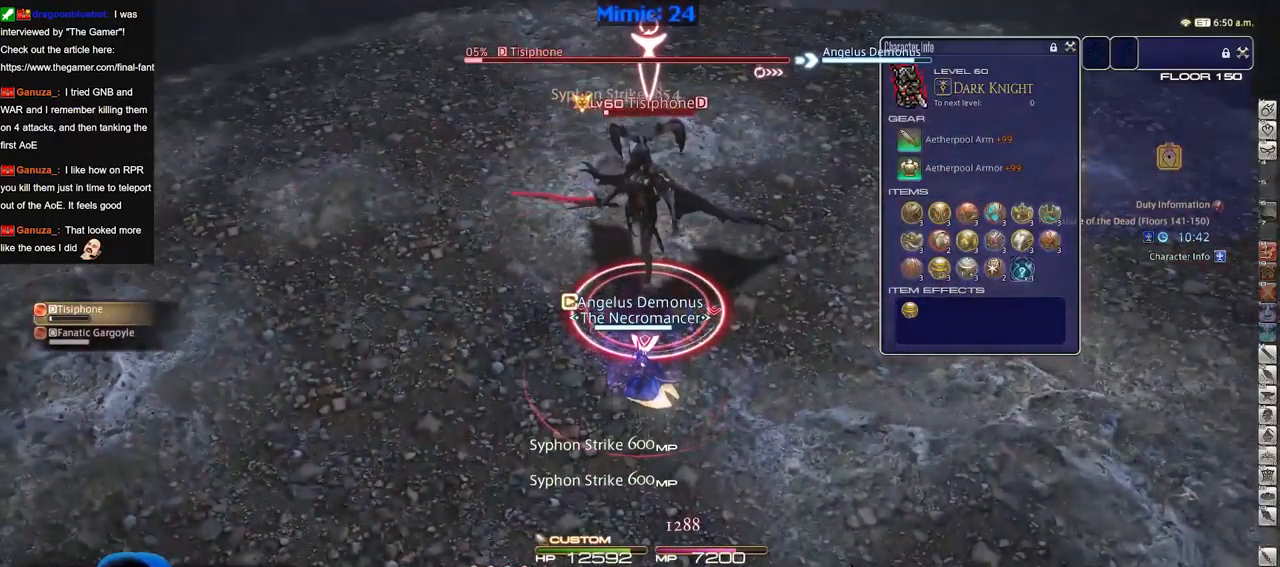
{"keys": [], "events": []}
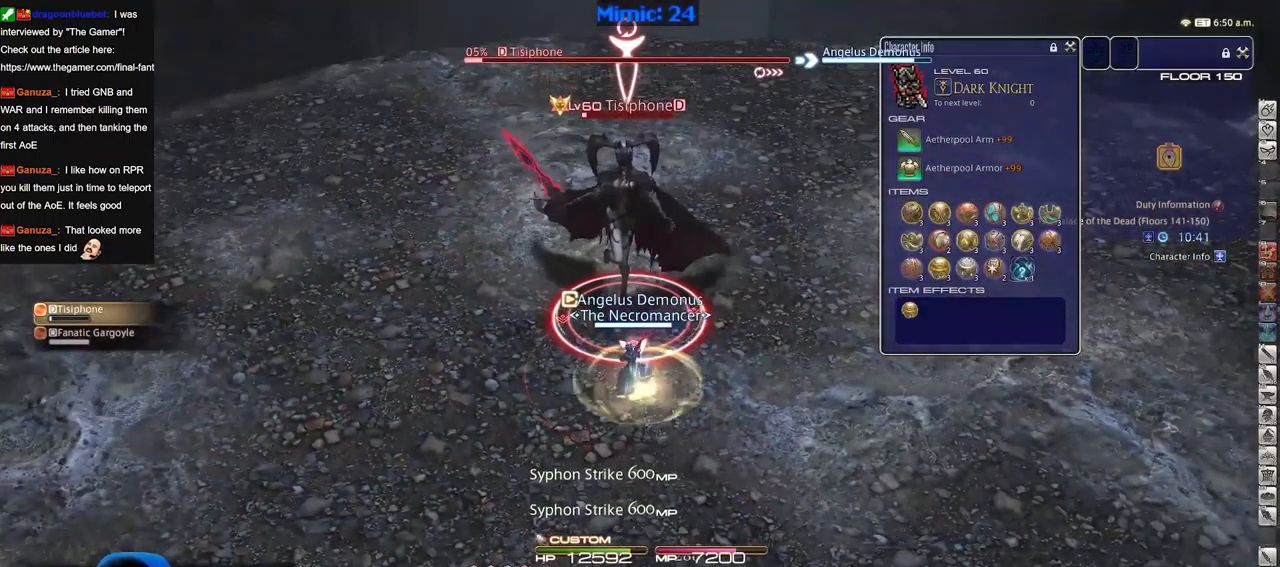
{"keys": [], "events": []}
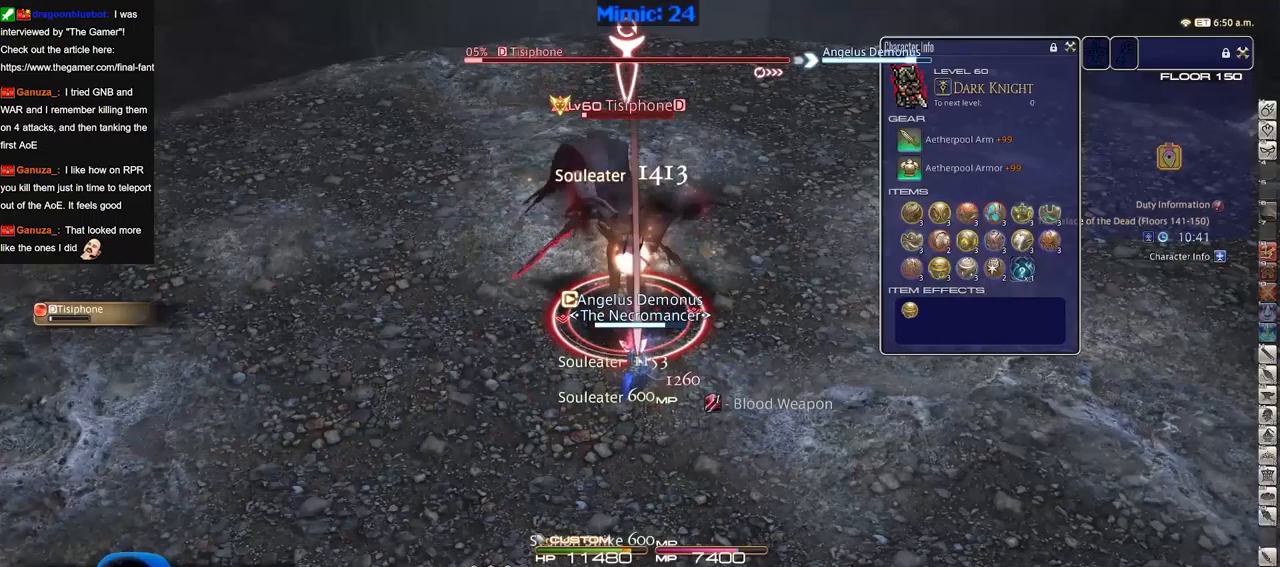
{"keys": ["s"], "events": [[133, "s", "down"]]}
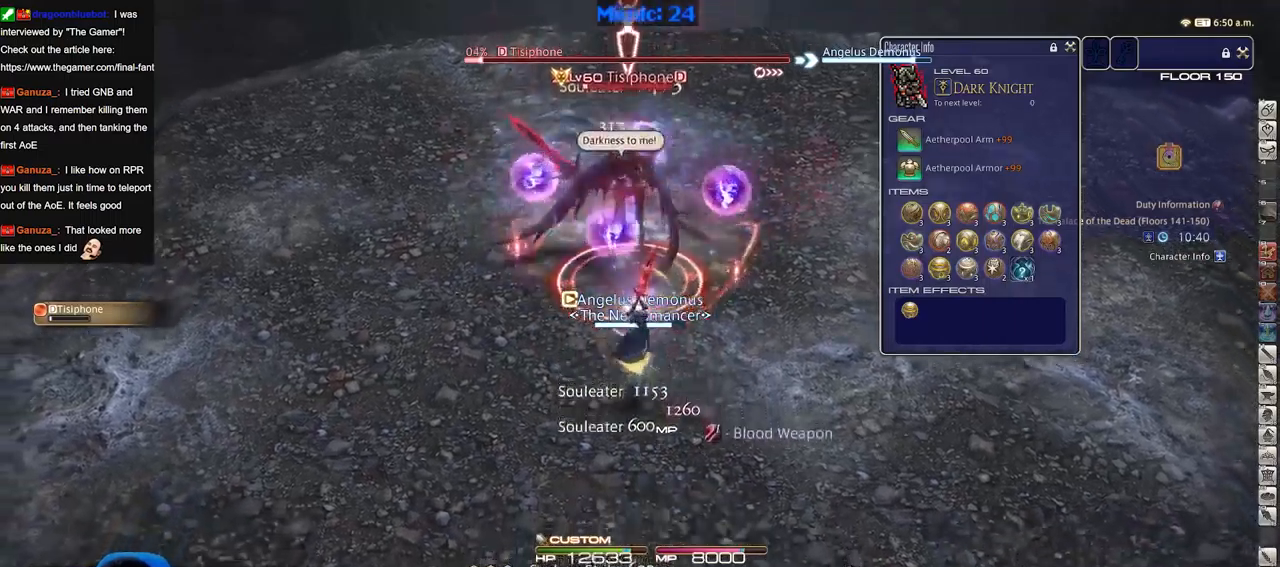
{"keys": ["w"], "events": [[150, "s", "up"], [251, "w", "down"], [367, "w", "up"], [417, "w", "down"]]}
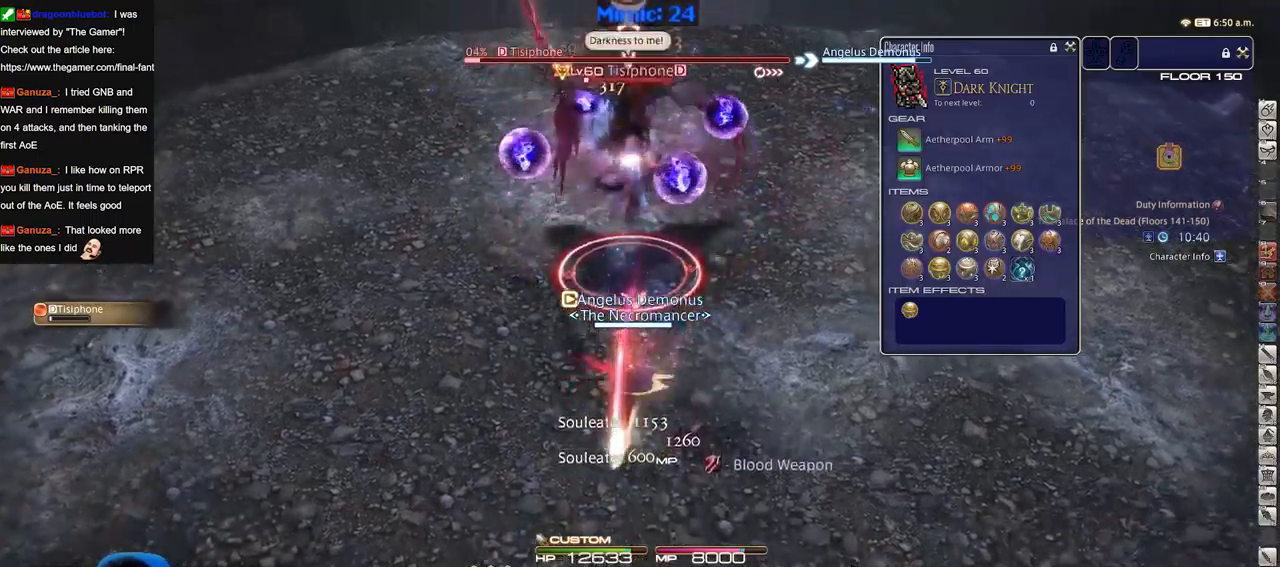
{"keys": [], "events": [[16, "w", "up"], [100, "w", "down"], [434, "w", "up"]]}
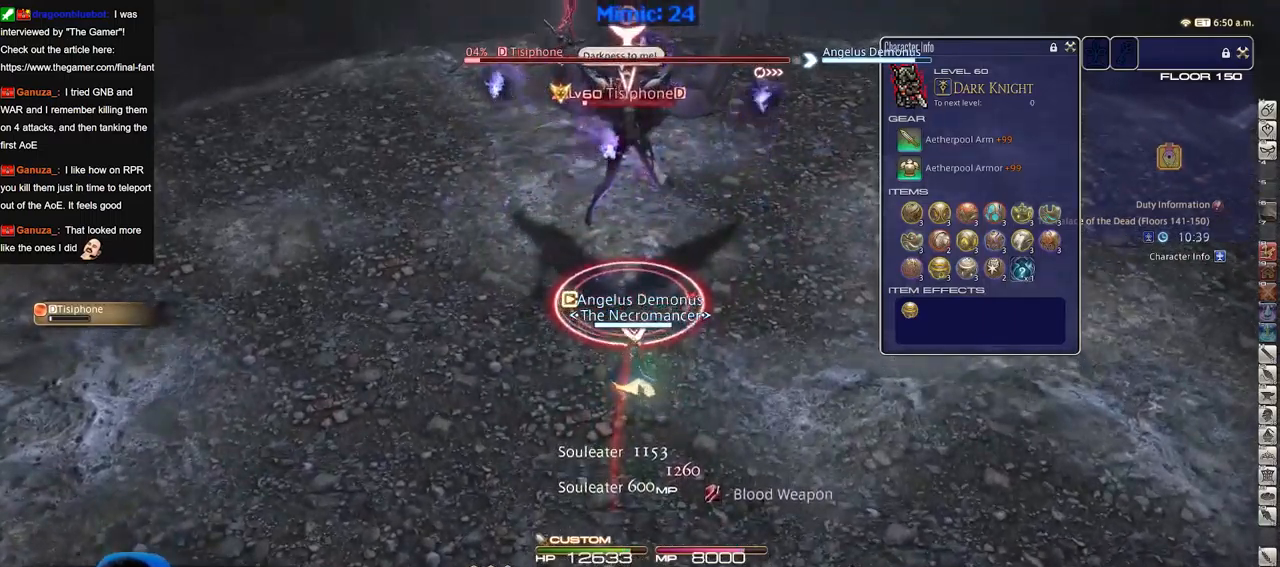
{"keys": [], "events": [[301, "p", "down"], [401, "p", "up"]]}
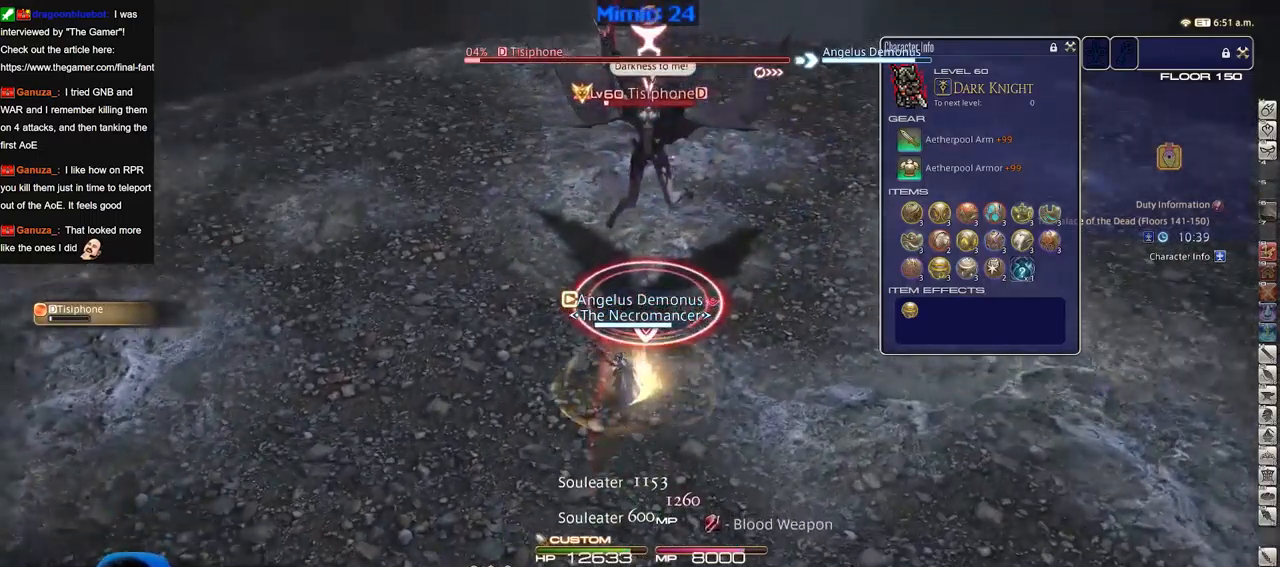
{"keys": [], "events": []}
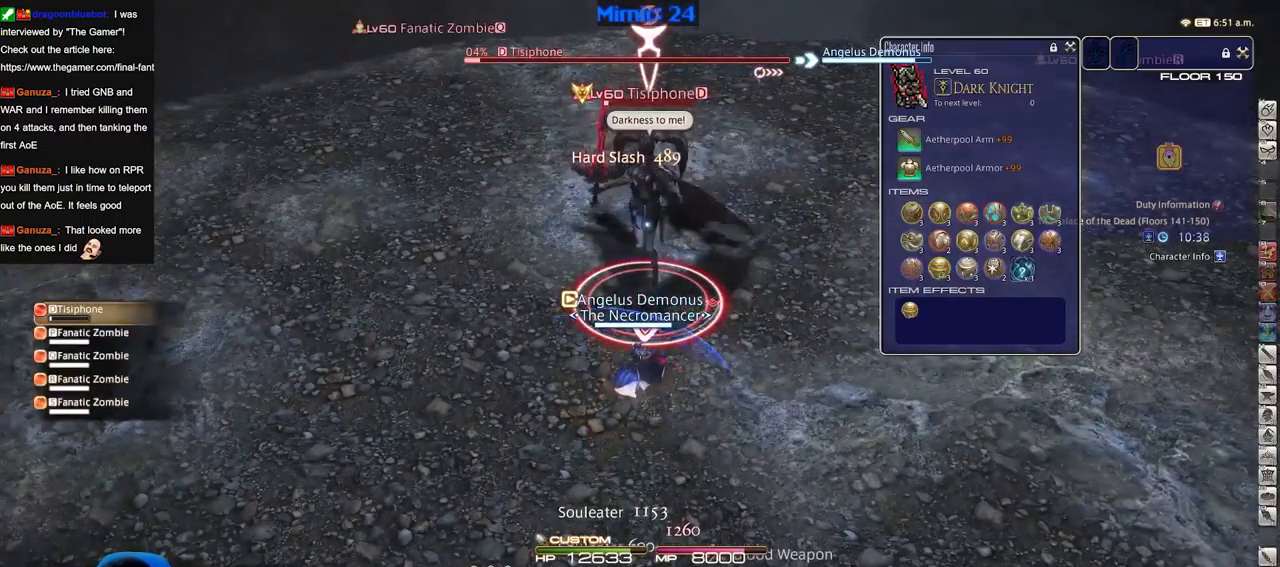
{"keys": [], "events": []}
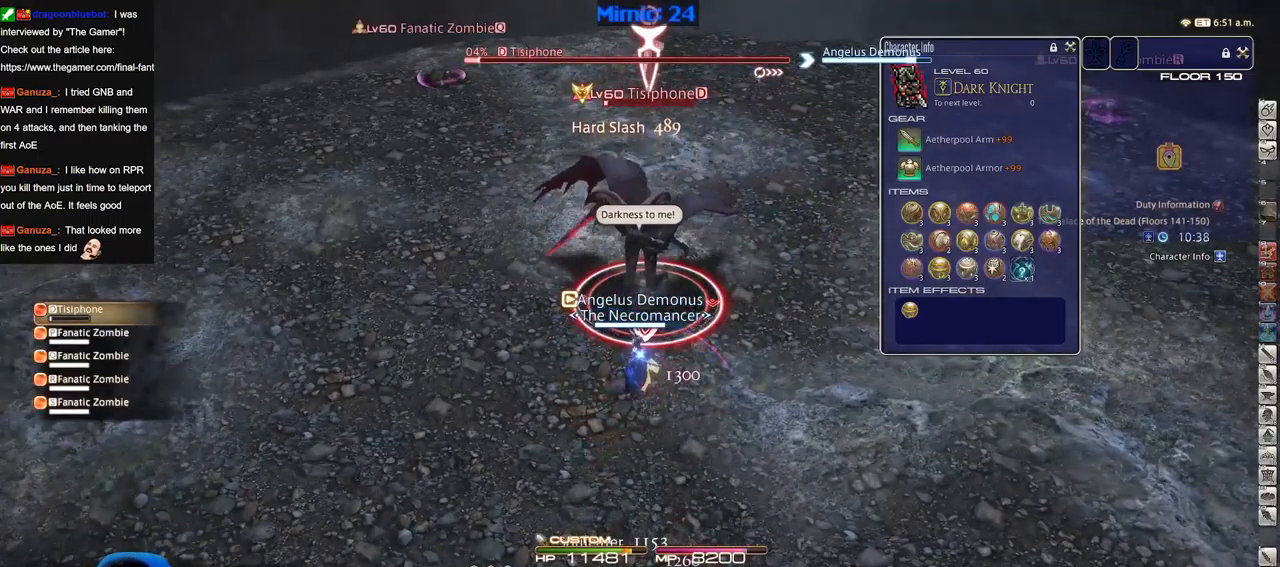
{"keys": [], "events": []}
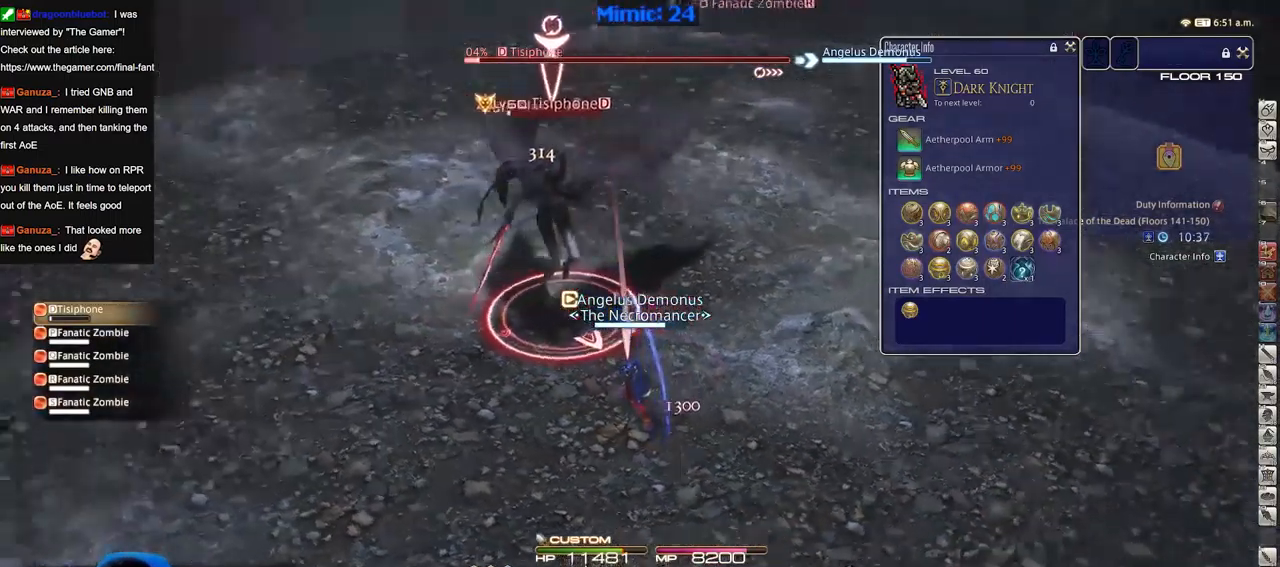
{"keys": [], "events": [[134, "p", "down"], [417, "p", "up"]]}
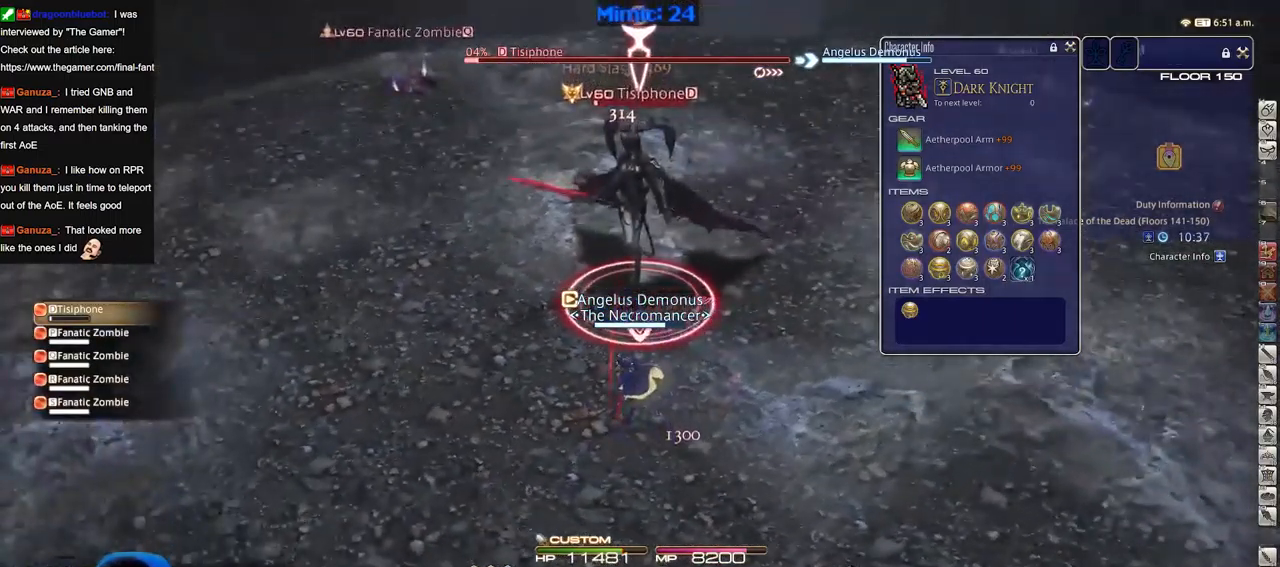
{"keys": [], "events": []}
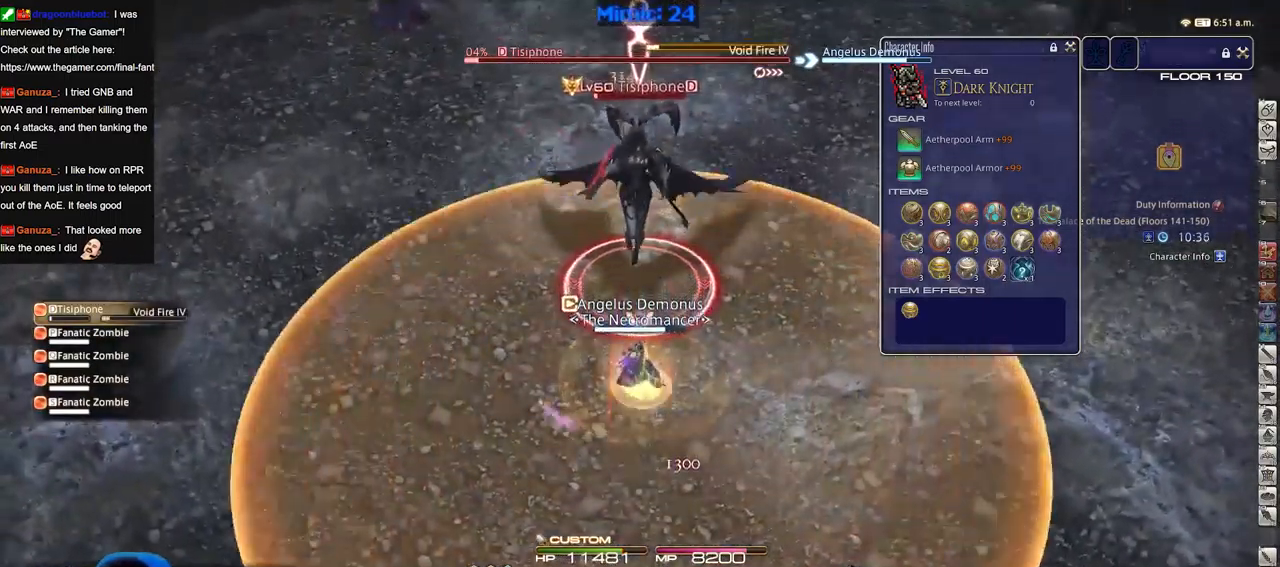
{"keys": ["w"], "events": [[367, "w", "down"]]}
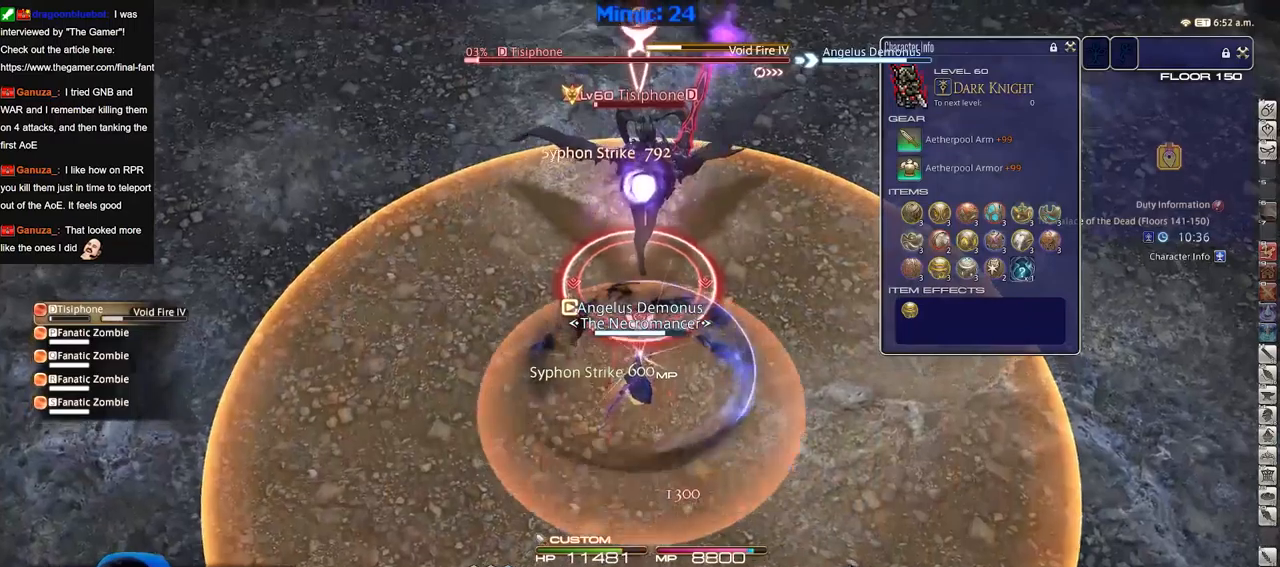
{"keys": ["w"], "events": []}
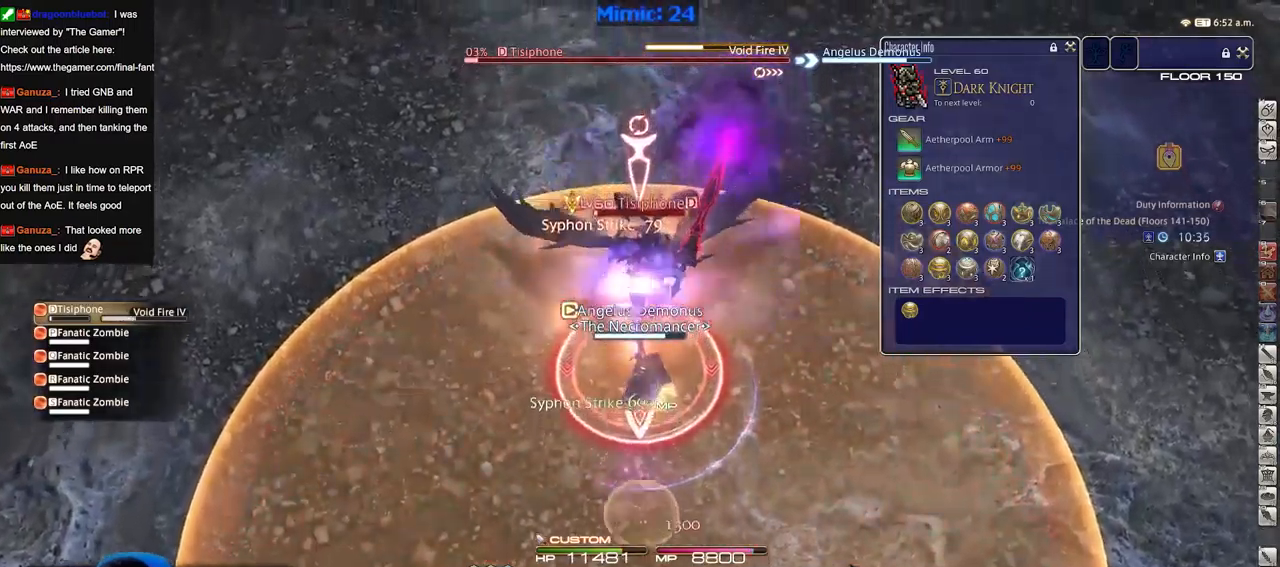
{"keys": [], "events": [[300, "a", "down"], [450, "a", "up"], [450, "w", "up"]]}
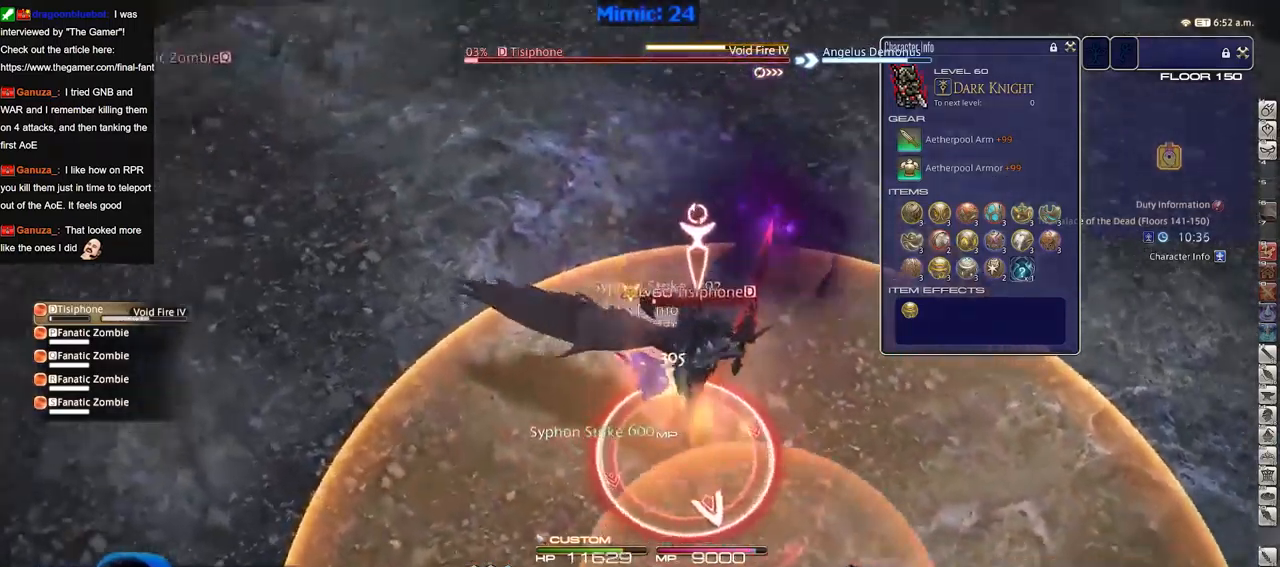
{"keys": ["a"], "events": [[184, "a", "down"], [184, "w", "down"], [417, "w", "up"]]}
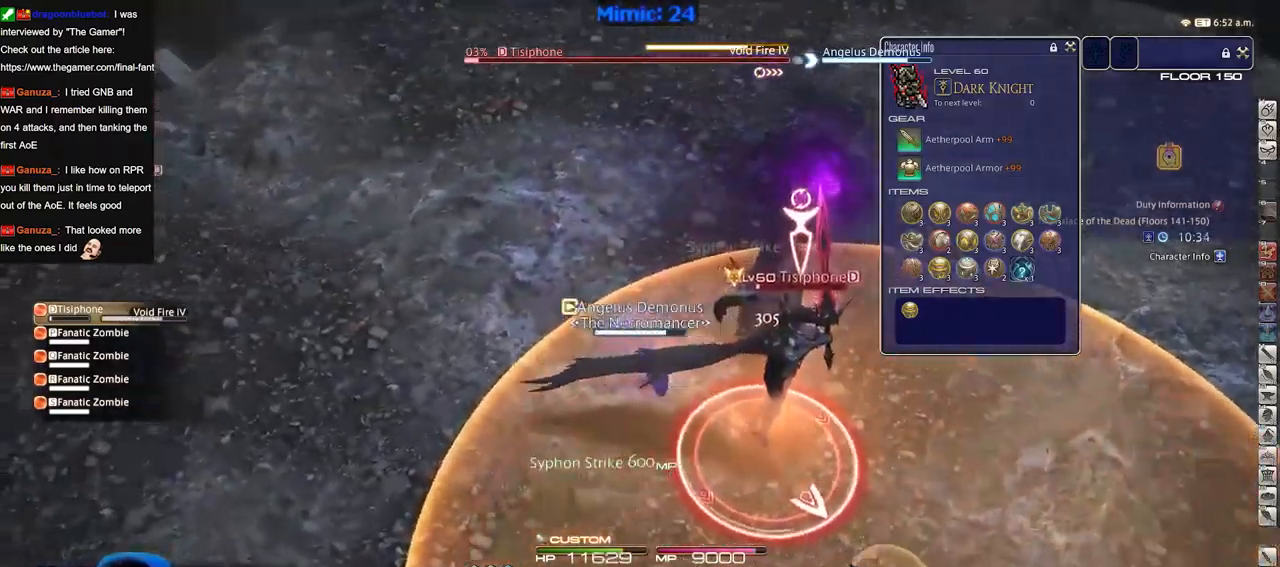
{"keys": ["a"], "events": []}
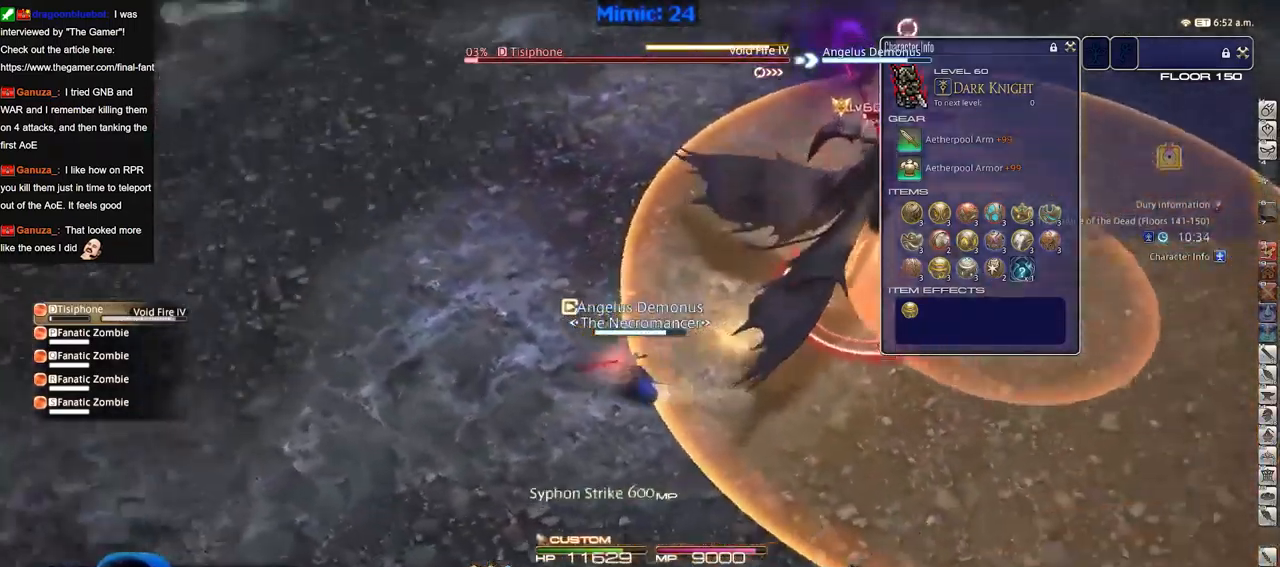
{"keys": ["w"], "events": [[117, "s", "down"], [267, "a", "up"], [267, "s", "up"], [451, "w", "down"]]}
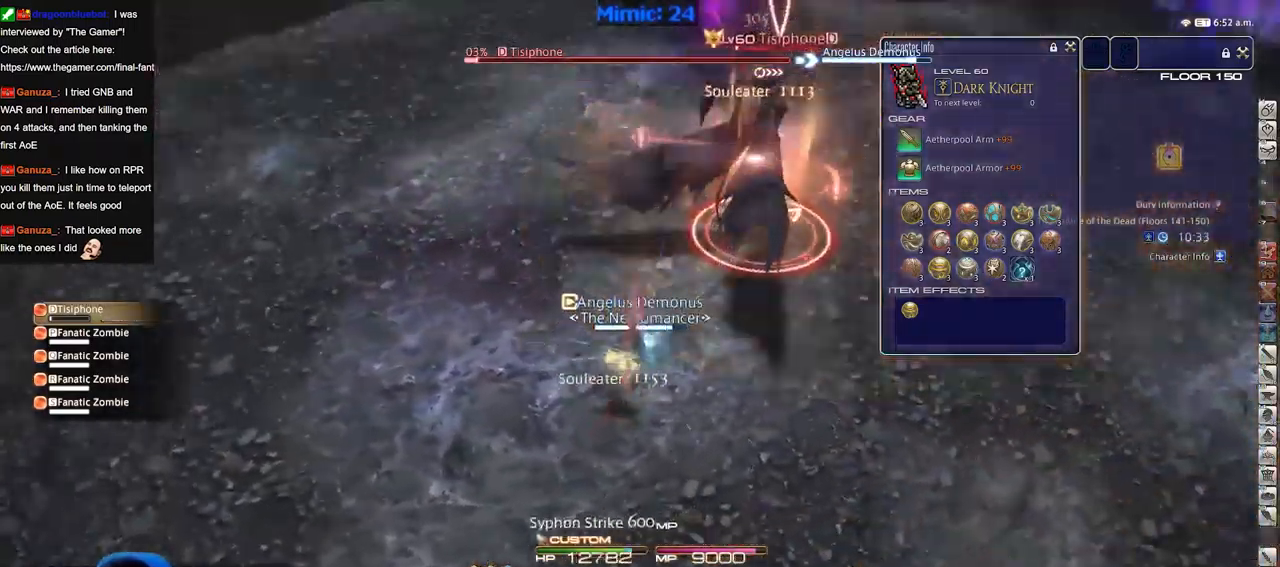
{"keys": ["w"], "events": [[233, "d", "down"], [233, "p", "down"], [283, "space", "down"], [317, "p", "up"], [367, "space", "up"], [417, "d", "up"]]}
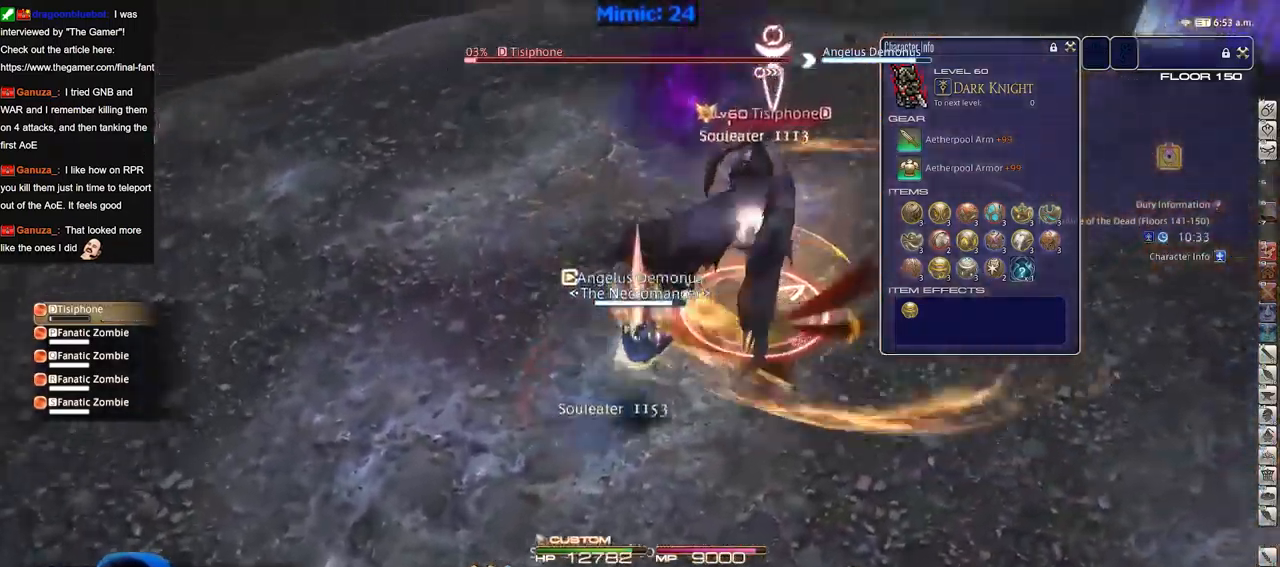
{"keys": ["d", "p", "w"], "events": [[334, "p", "down"], [384, "p", "up"], [434, "d", "down"], [468, "p", "down"]]}
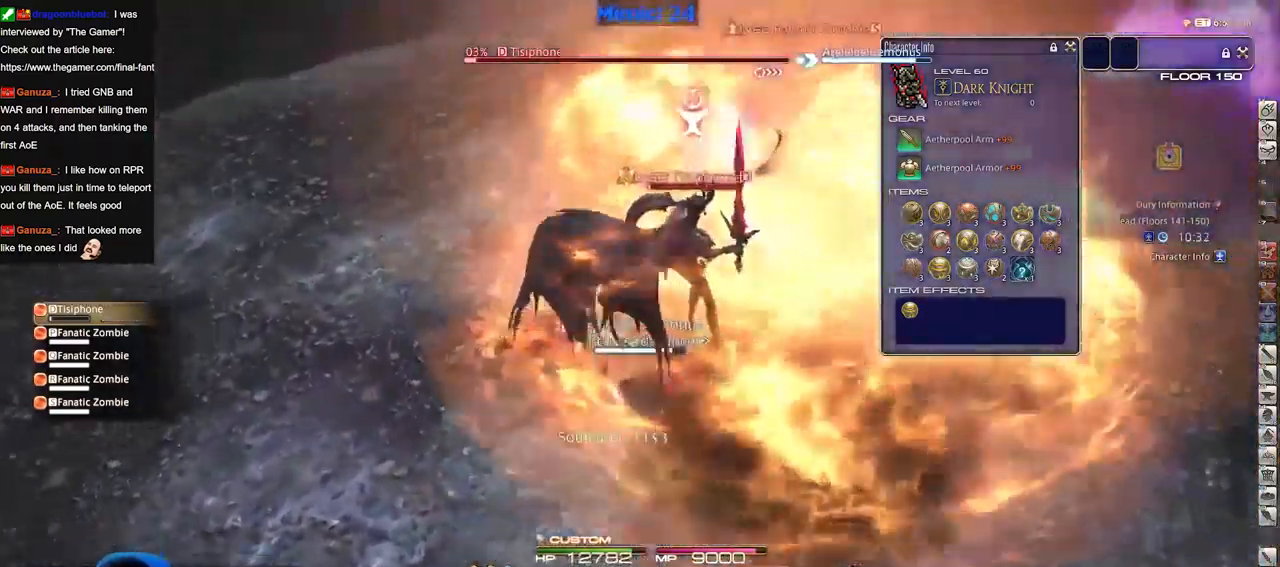
{"keys": ["d", "p"], "events": [[67, "p", "up"], [150, "p", "down"], [217, "p", "up"], [267, "p", "down"], [350, "w", "up"]]}
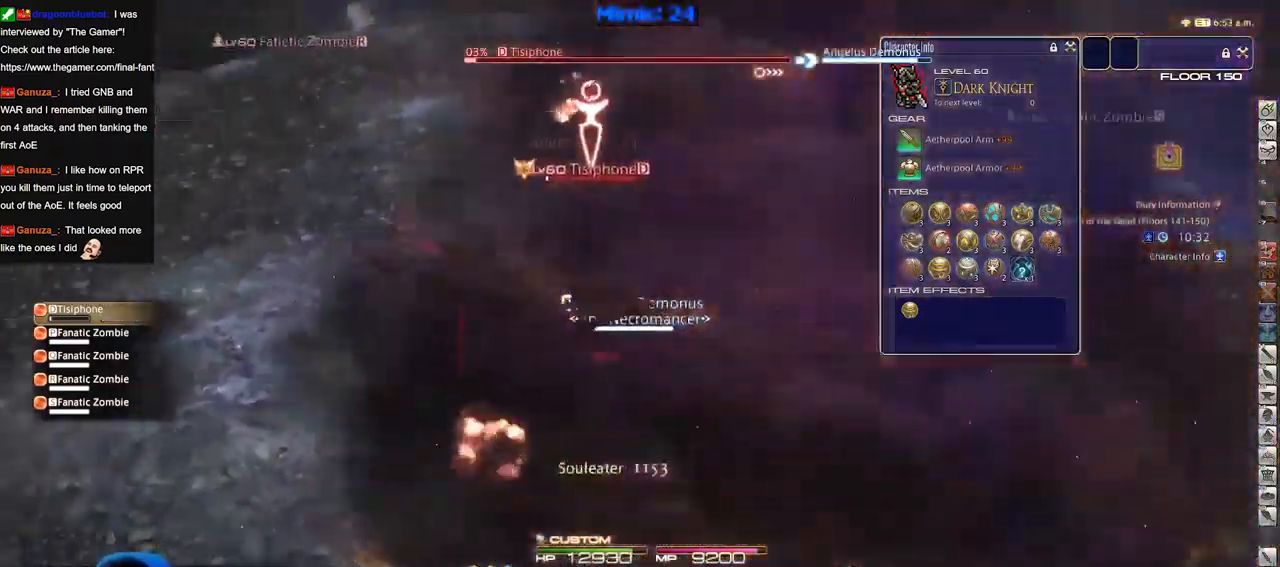
{"keys": ["w"], "events": [[84, "p", "up"], [134, "d", "up"], [284, "w", "down"], [367, "w", "up"], [417, "w", "down"]]}